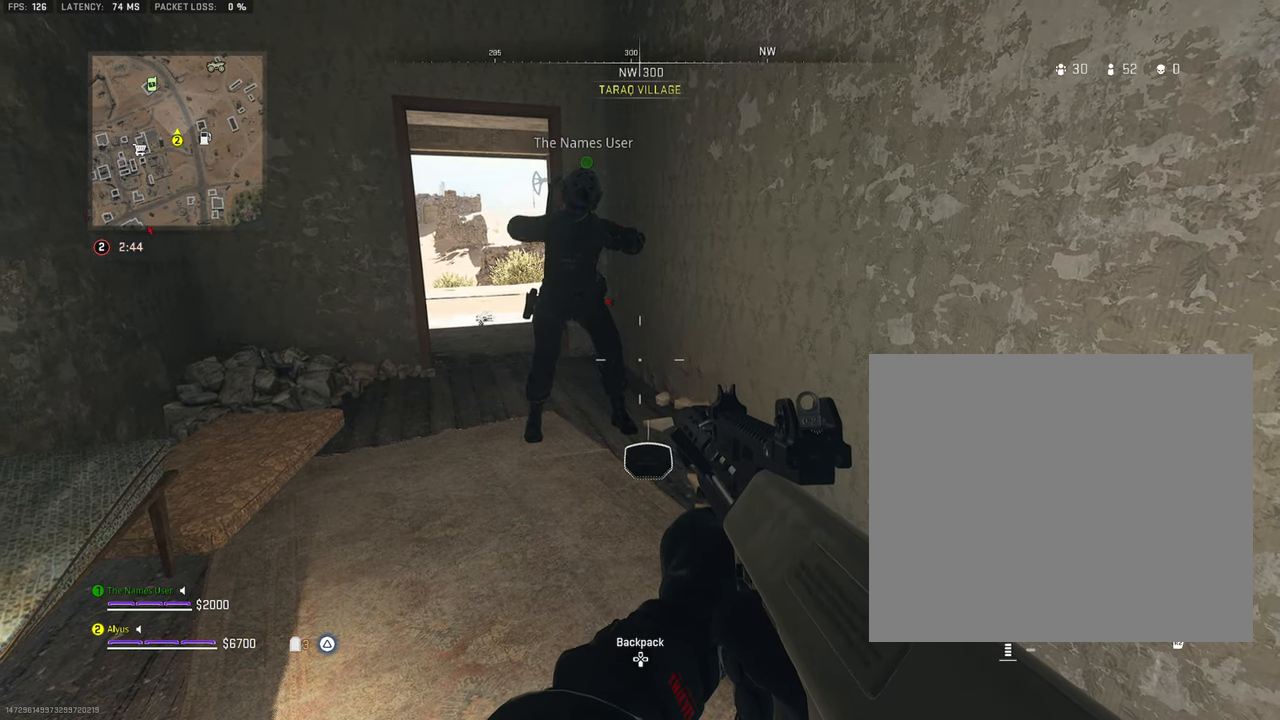
Gameplay with a controller (PlayStation layout); each line is a JSON object with the inputs held at the frame after it. "events" lists button and stick changes between this image and that frame as [ms after this image, input, new state], when the widget could be followed in between. Not read: TOUCHPAD.
{"buttons": [], "left_stick": "down-right", "right_stick": "right", "events": [[400, "left_stick", "down-right"], [433, "right_stick", "right"]]}
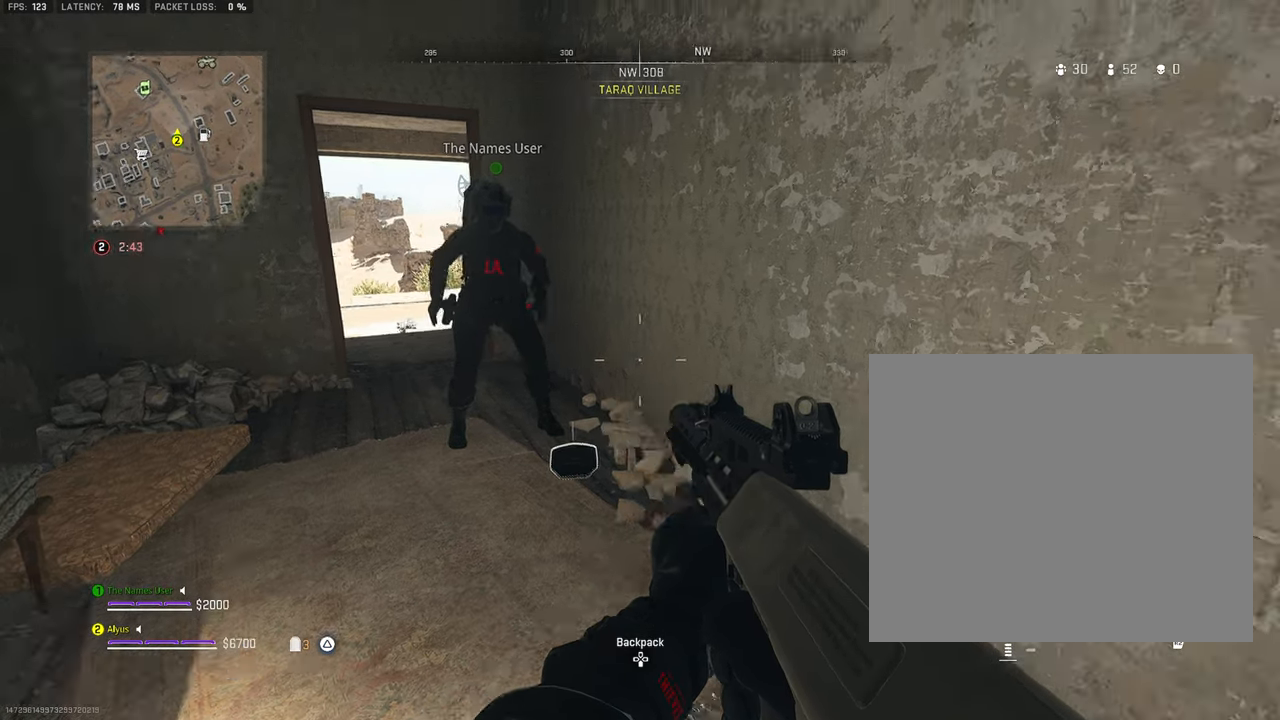
{"buttons": [], "left_stick": "up", "right_stick": "center", "events": [[183, "left_stick", "up-right"], [266, "right_stick", "center"], [333, "left_stick", "up"]]}
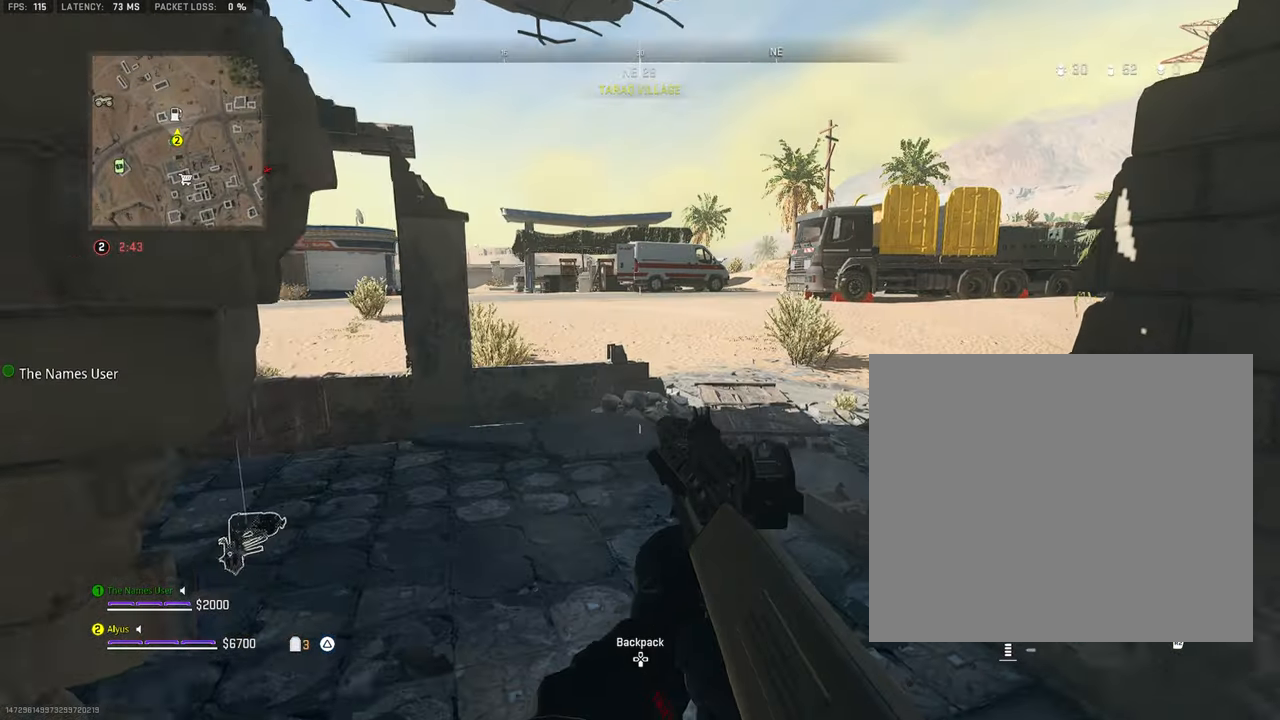
{"buttons": [], "left_stick": "center", "right_stick": "left", "events": [[316, "left_stick", "center"], [433, "right_stick", "left"]]}
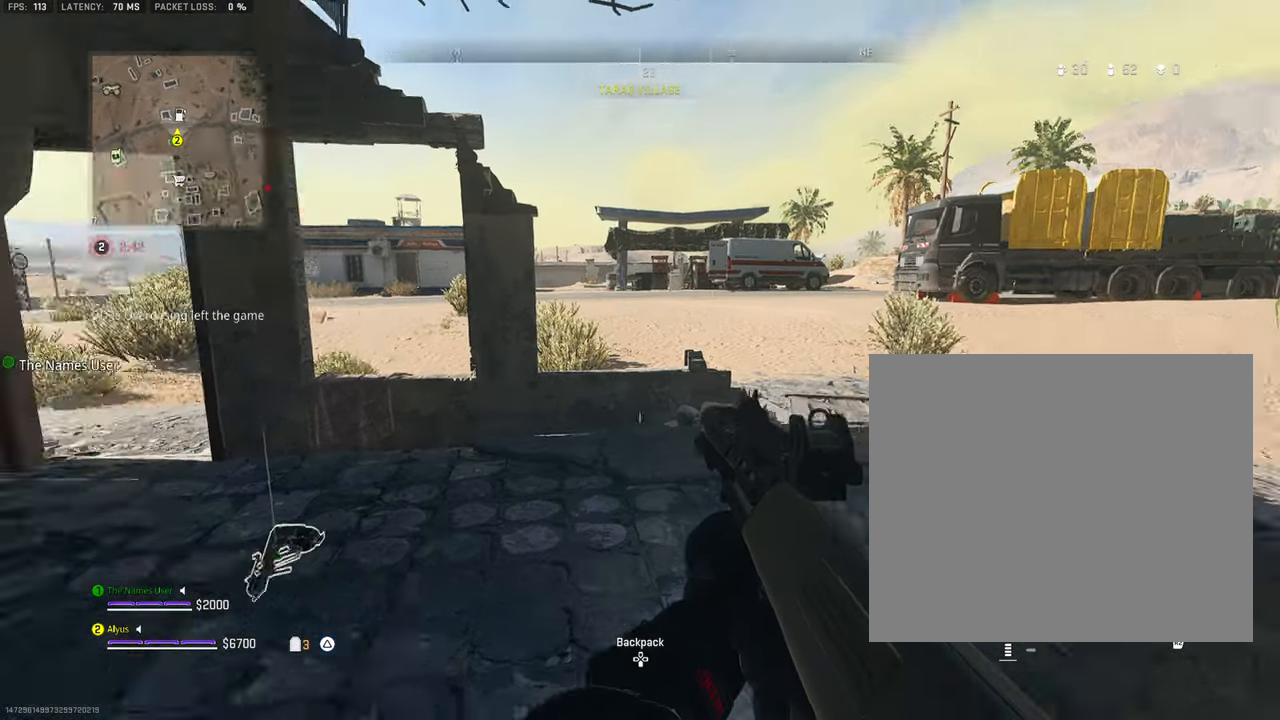
{"buttons": [], "left_stick": "center", "right_stick": "center", "events": [[33, "left_stick", "down-right"], [166, "right_stick", "center"], [266, "left_stick", "left"], [266, "right_stick", "left"], [416, "right_stick", "center"], [433, "left_stick", "center"]]}
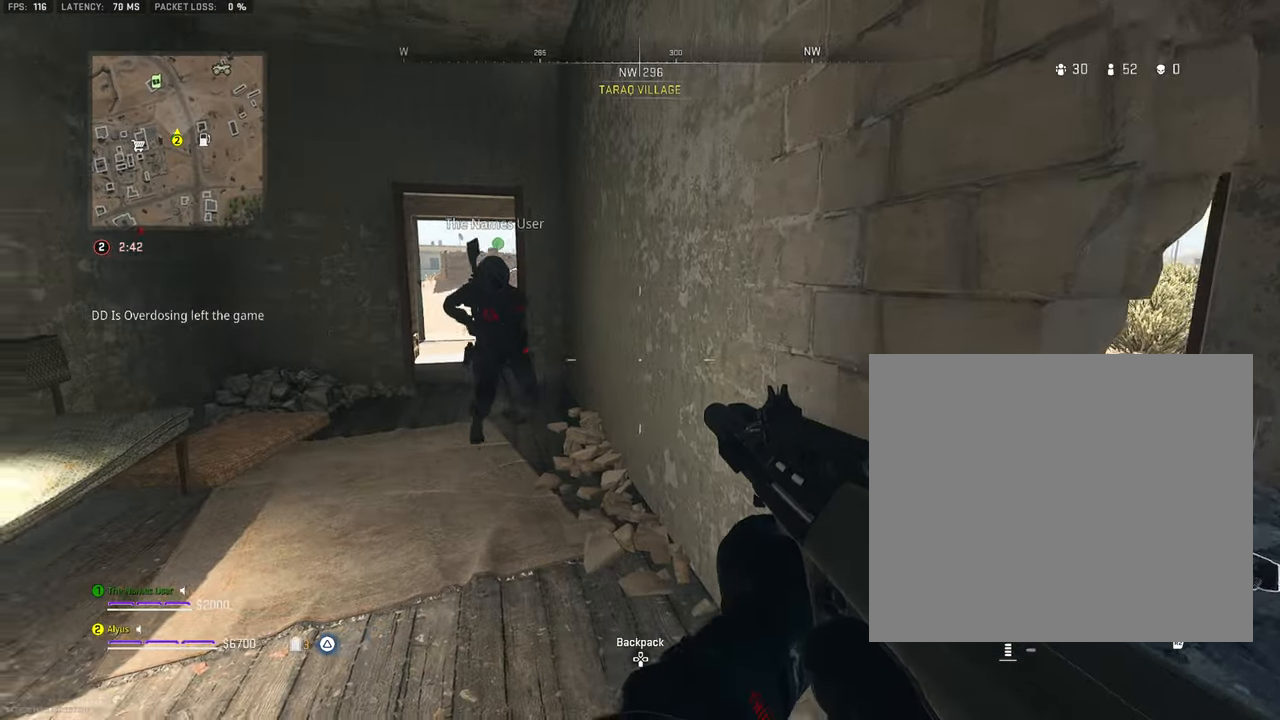
{"buttons": [], "left_stick": "up-left", "right_stick": "center", "events": [[16, "left_stick", "right"], [133, "right_stick", "right"], [300, "left_stick", "up"], [400, "left_stick", "up-left"], [483, "right_stick", "center"]]}
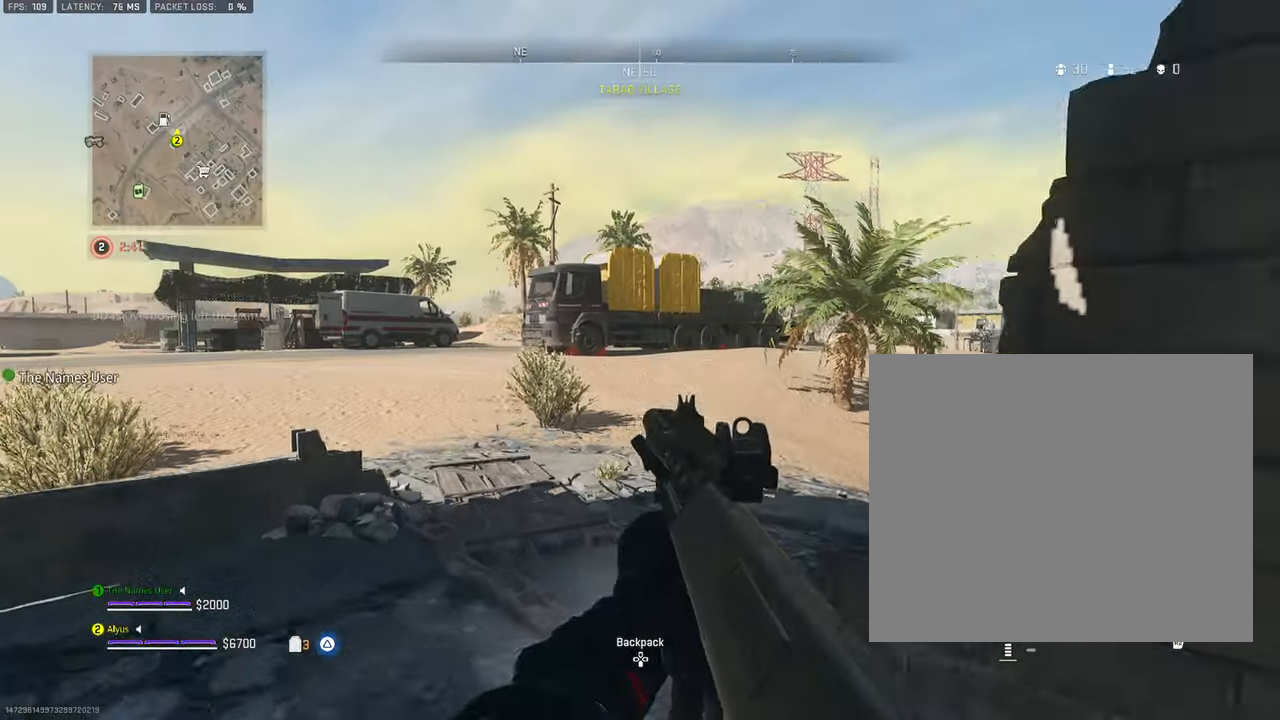
{"buttons": [], "left_stick": "up-left", "right_stick": "center", "events": [[150, "right_stick", "right"], [400, "right_stick", "center"]]}
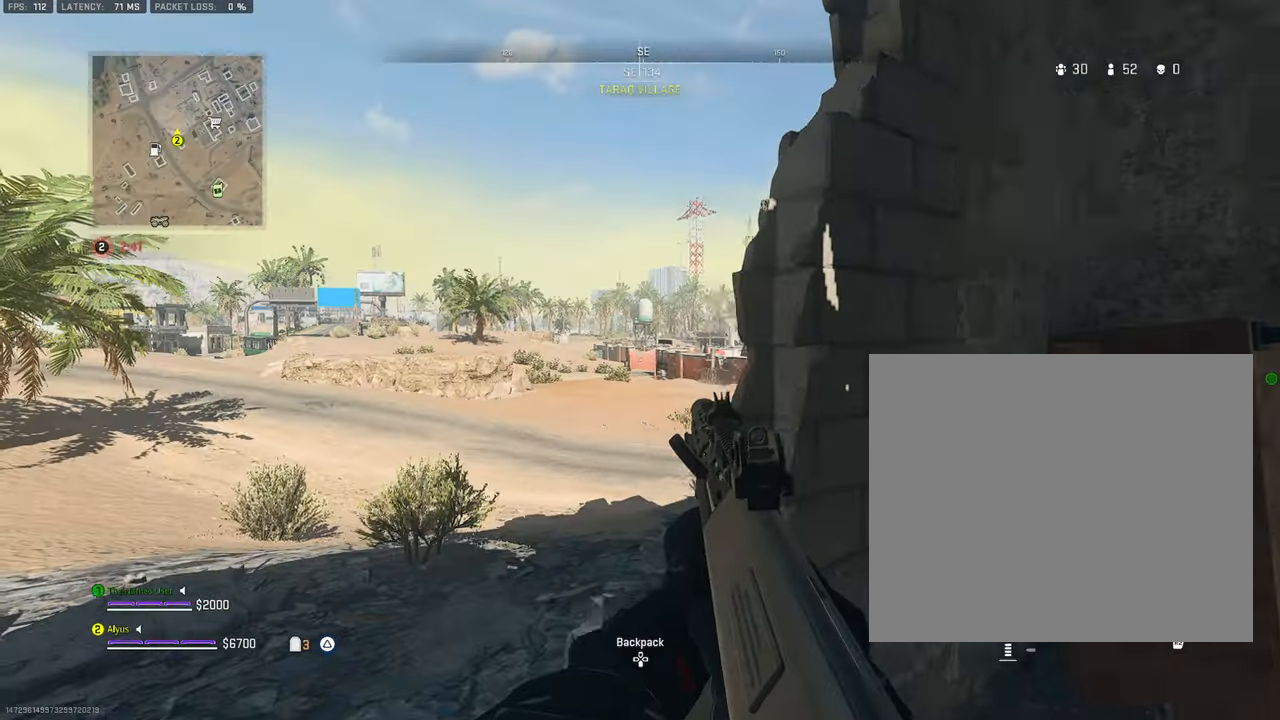
{"buttons": [], "left_stick": "up-left", "right_stick": "center", "events": [[100, "right_stick", "right"], [217, "L3", "down"], [317, "L3", "up"], [333, "right_stick", "center"]]}
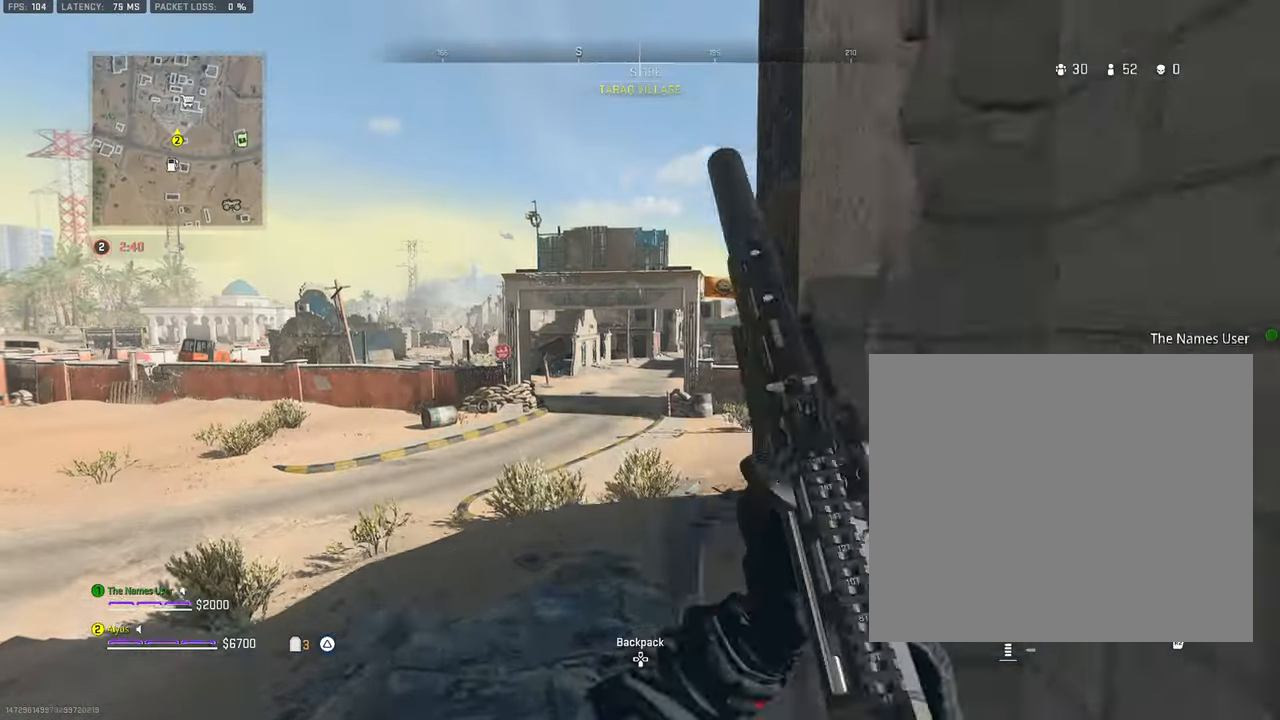
{"buttons": [], "left_stick": "up-left", "right_stick": "center", "events": [[83, "left_stick", "up"], [167, "right_stick", "right"], [317, "L3", "down"], [317, "left_stick", "up-left"], [333, "right_stick", "center"], [433, "L3", "up"]]}
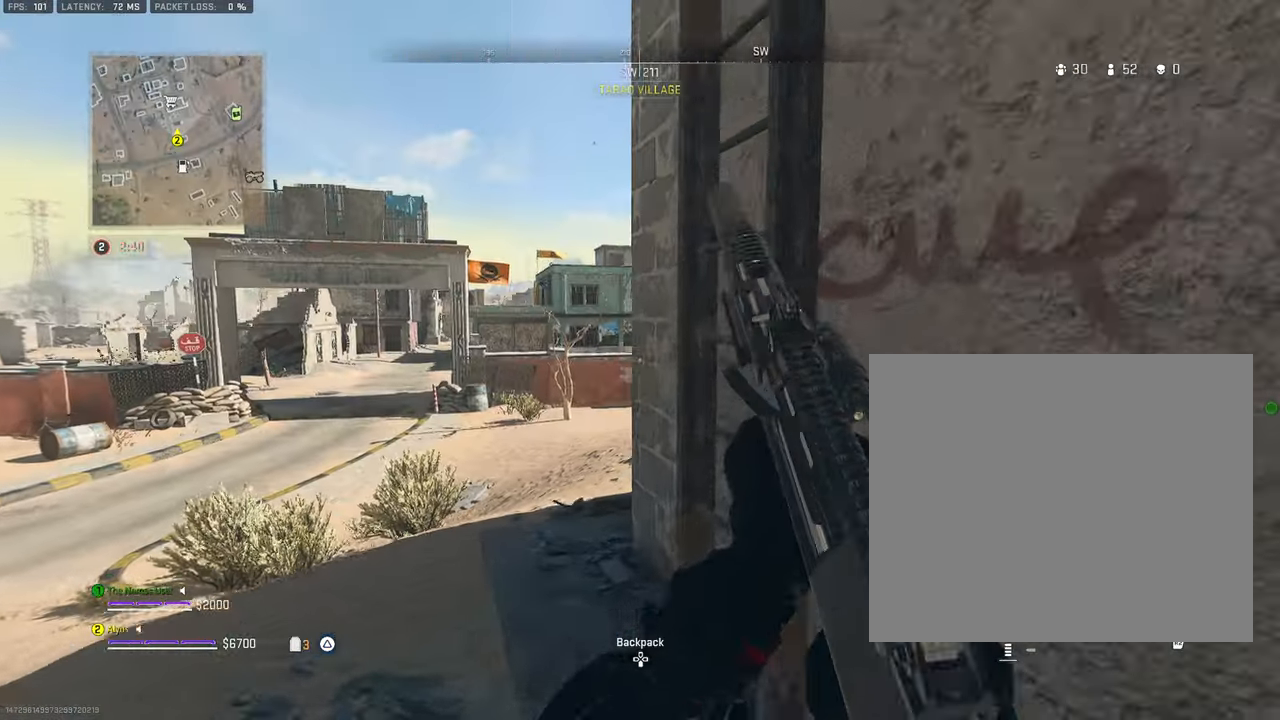
{"buttons": [], "left_stick": "up", "right_stick": "right", "events": [[383, "right_stick", "right"], [433, "left_stick", "up"]]}
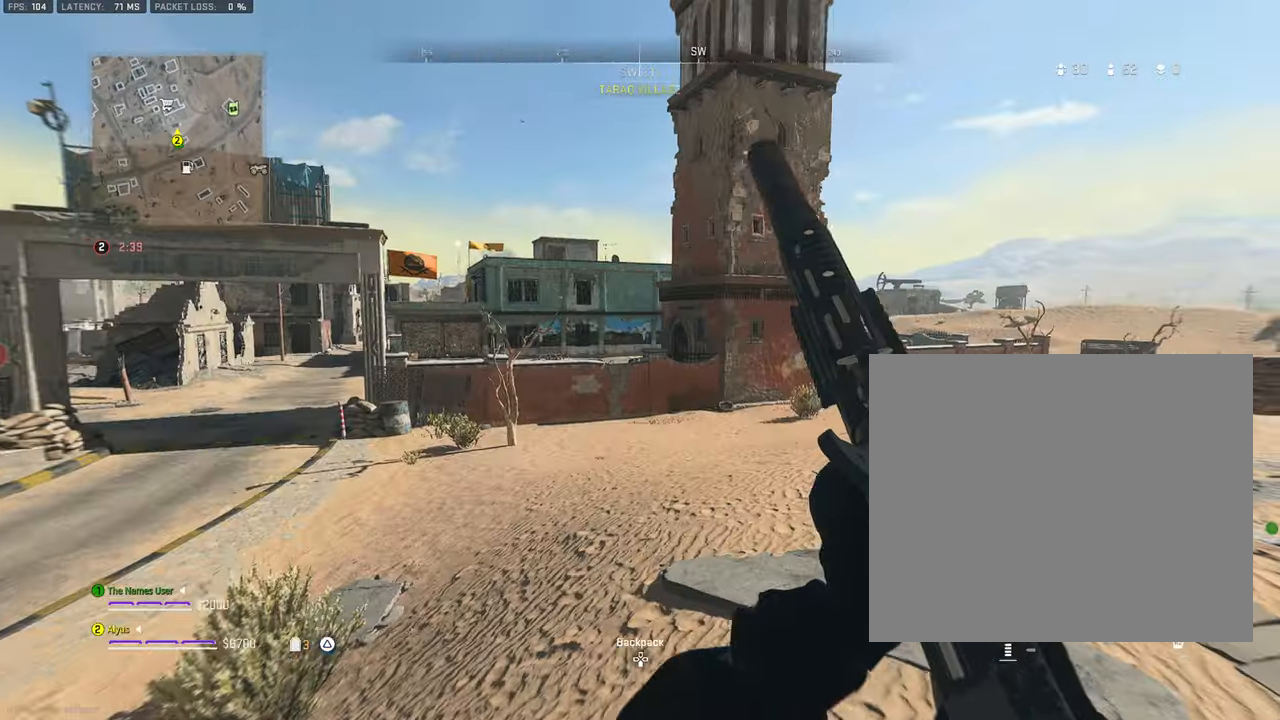
{"buttons": [], "left_stick": "up-right", "right_stick": "center", "events": [[17, "right_stick", "center"], [100, "left_stick", "down-right"], [100, "right_stick", "right"], [417, "left_stick", "up-right"], [467, "right_stick", "center"]]}
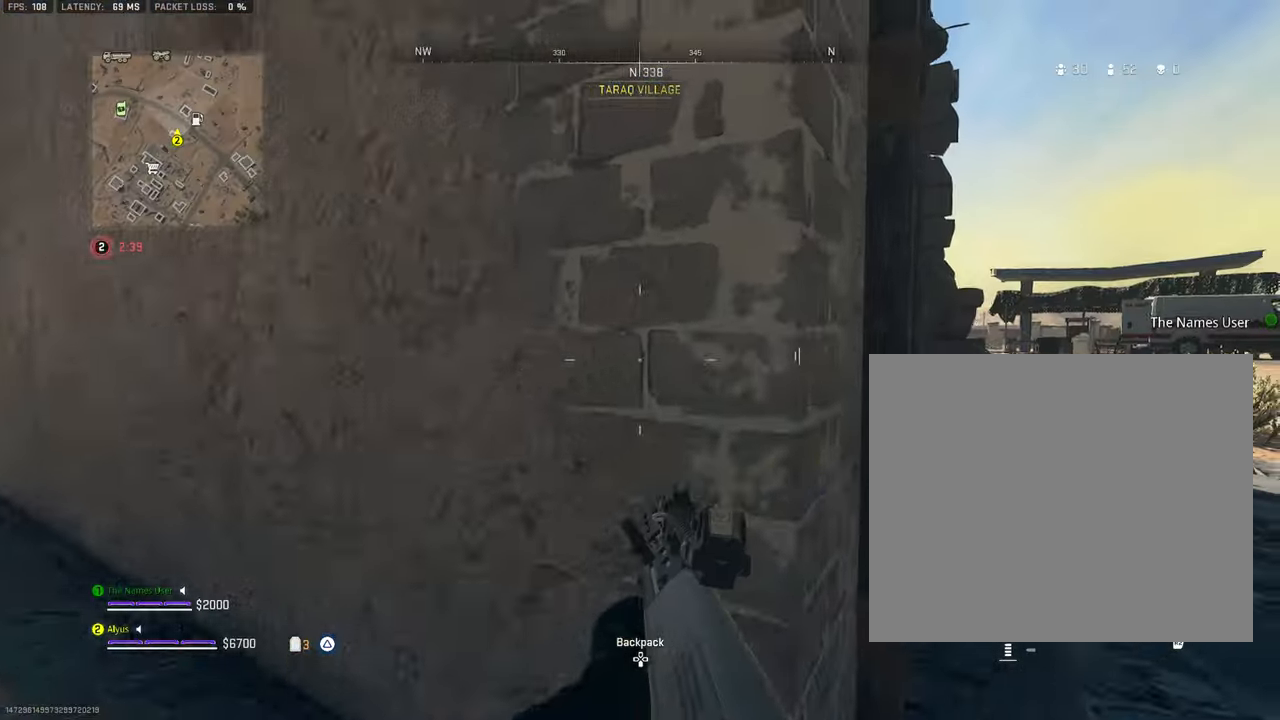
{"buttons": [], "left_stick": "up", "right_stick": "center", "events": [[350, "left_stick", "up"]]}
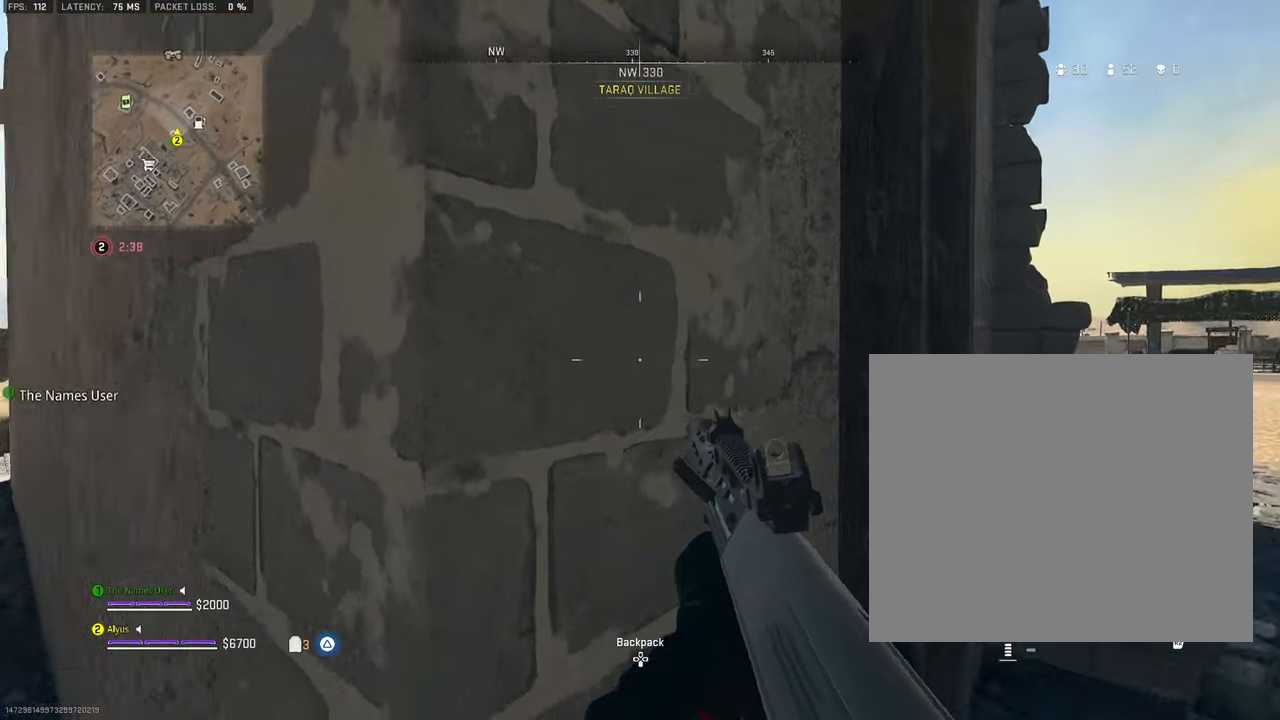
{"buttons": [], "left_stick": "up", "right_stick": "left", "events": [[67, "left_stick", "right"], [317, "left_stick", "up"], [367, "right_stick", "left"]]}
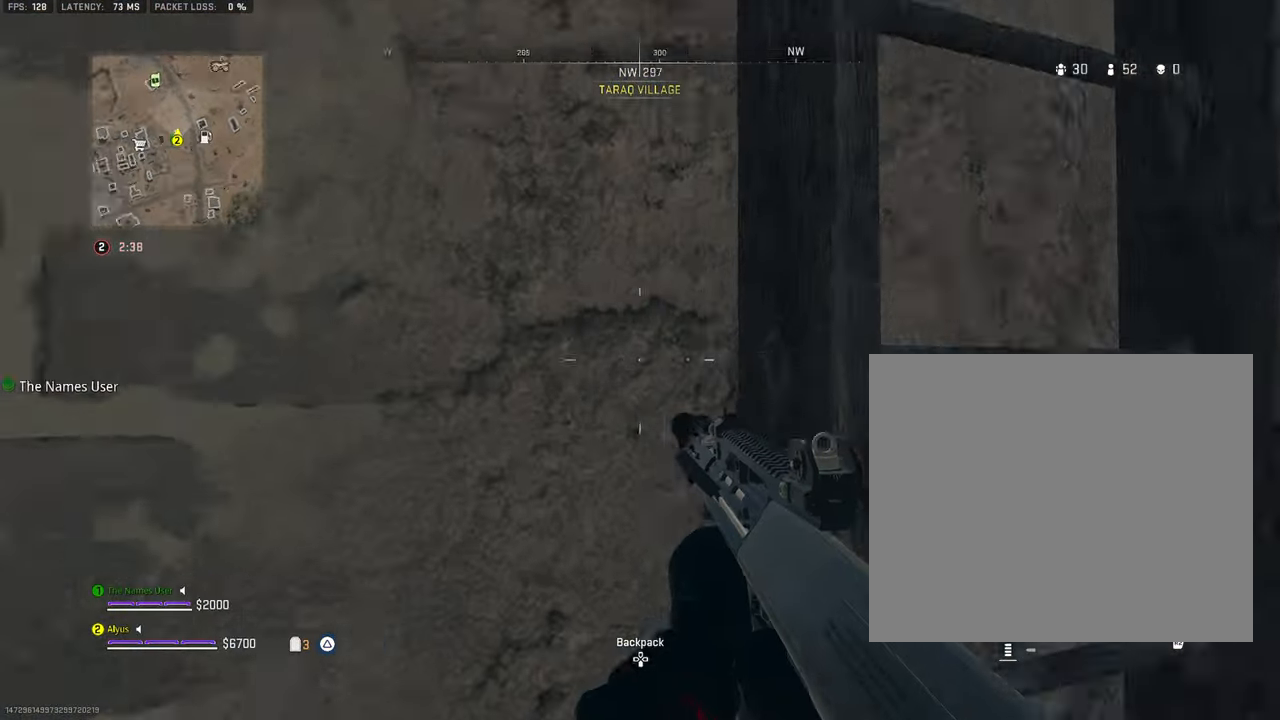
{"buttons": [], "left_stick": "down-right", "right_stick": "center", "events": [[133, "right_stick", "center"], [150, "left_stick", "up-right"], [300, "left_stick", "down-right"]]}
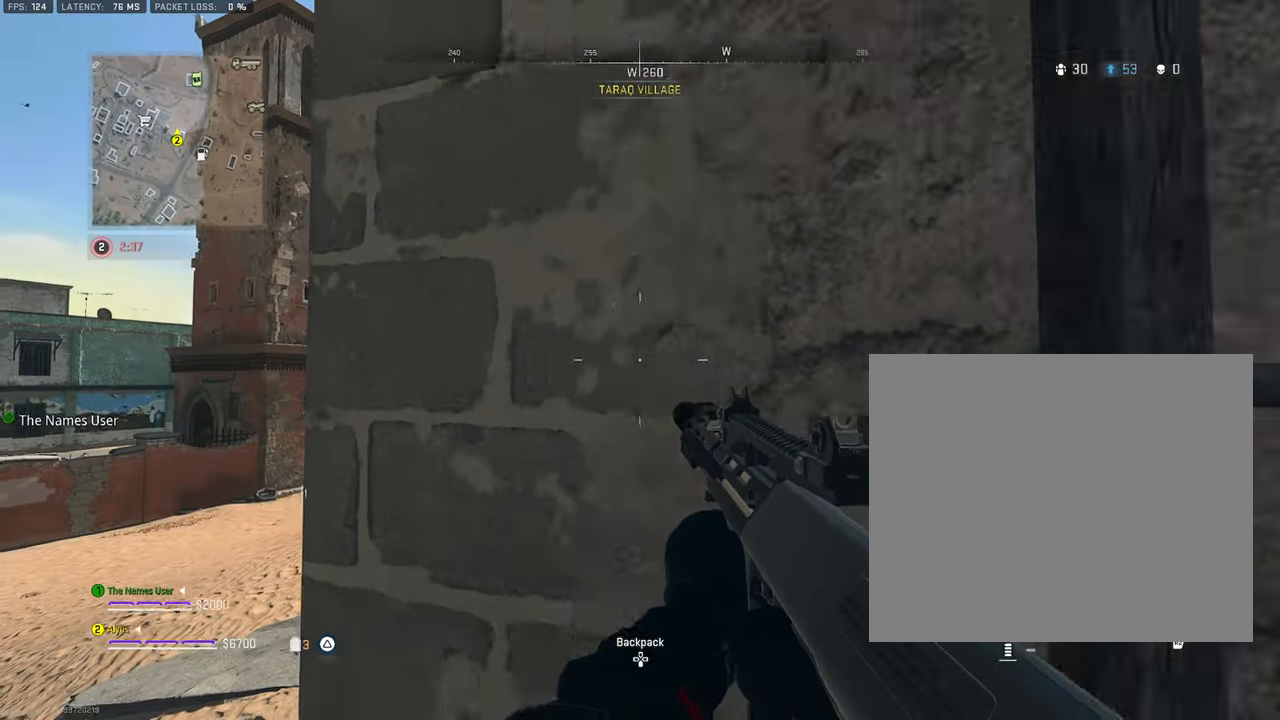
{"buttons": [], "left_stick": "up", "right_stick": "center", "events": [[133, "left_stick", "up"]]}
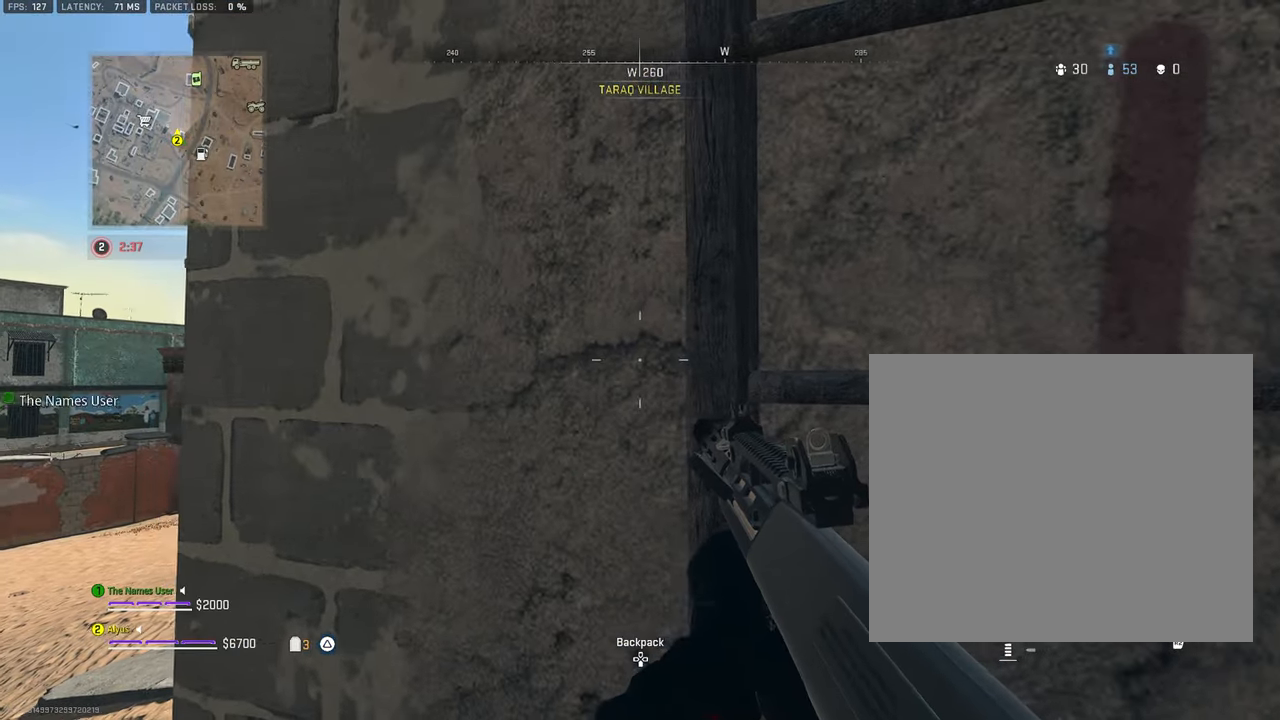
{"buttons": [], "left_stick": "up", "right_stick": "center", "events": [[50, "left_stick", "right"], [117, "right_stick", "up-right"], [200, "CROSS", "down"], [200, "left_stick", "up"], [250, "right_stick", "up"], [383, "CROSS", "up"], [483, "right_stick", "center"]]}
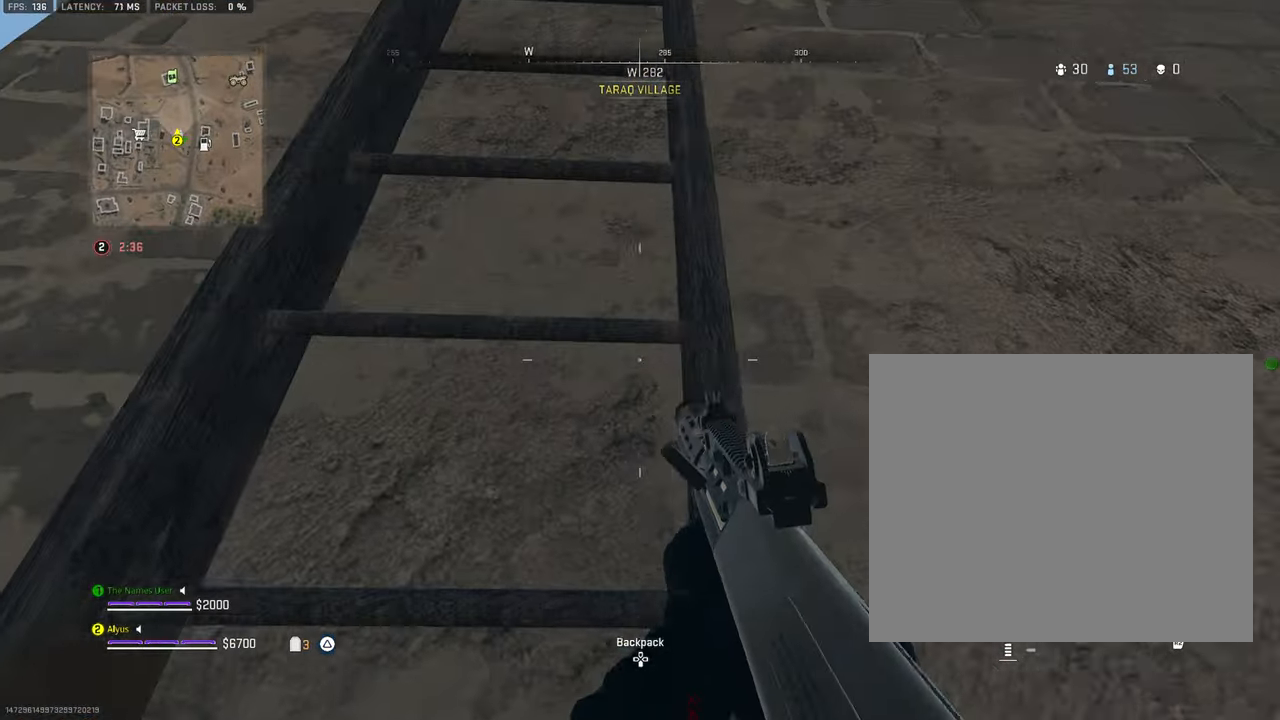
{"buttons": [], "left_stick": "down-left", "right_stick": "center", "events": [[450, "left_stick", "down-left"]]}
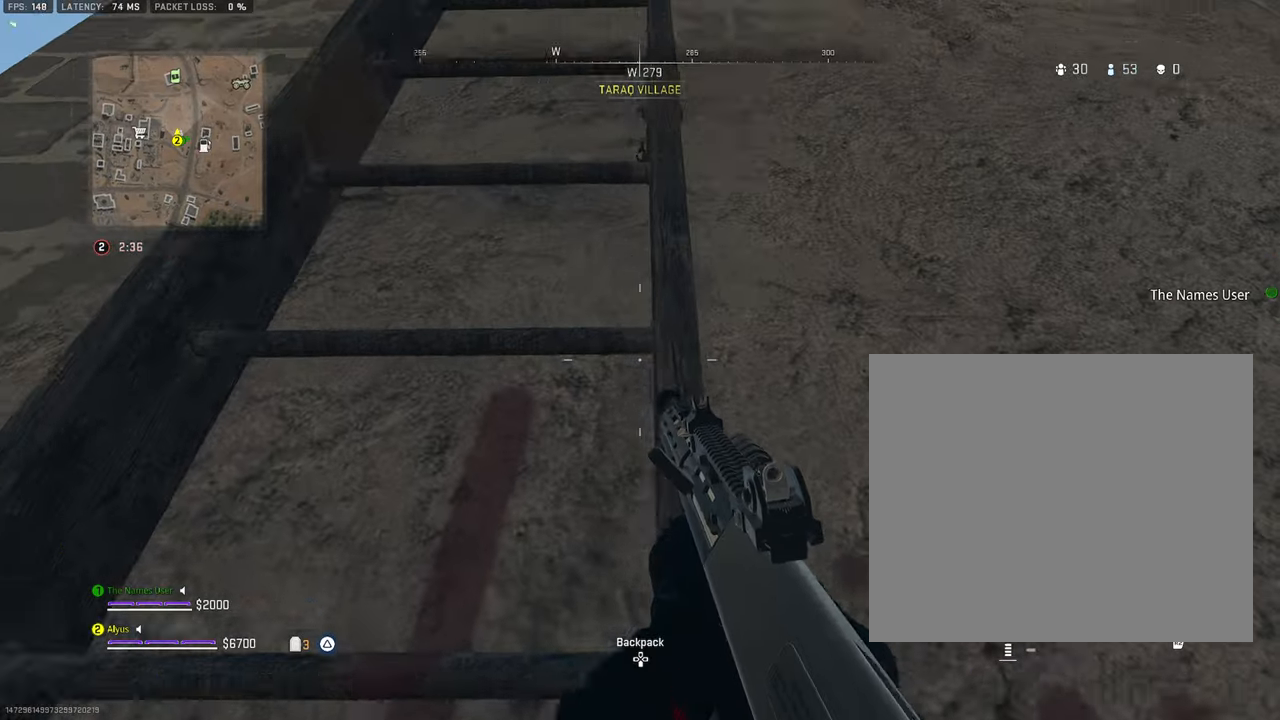
{"buttons": [], "left_stick": "up-left", "right_stick": "down", "events": [[34, "left_stick", "down"], [184, "right_stick", "down"], [417, "left_stick", "up-left"]]}
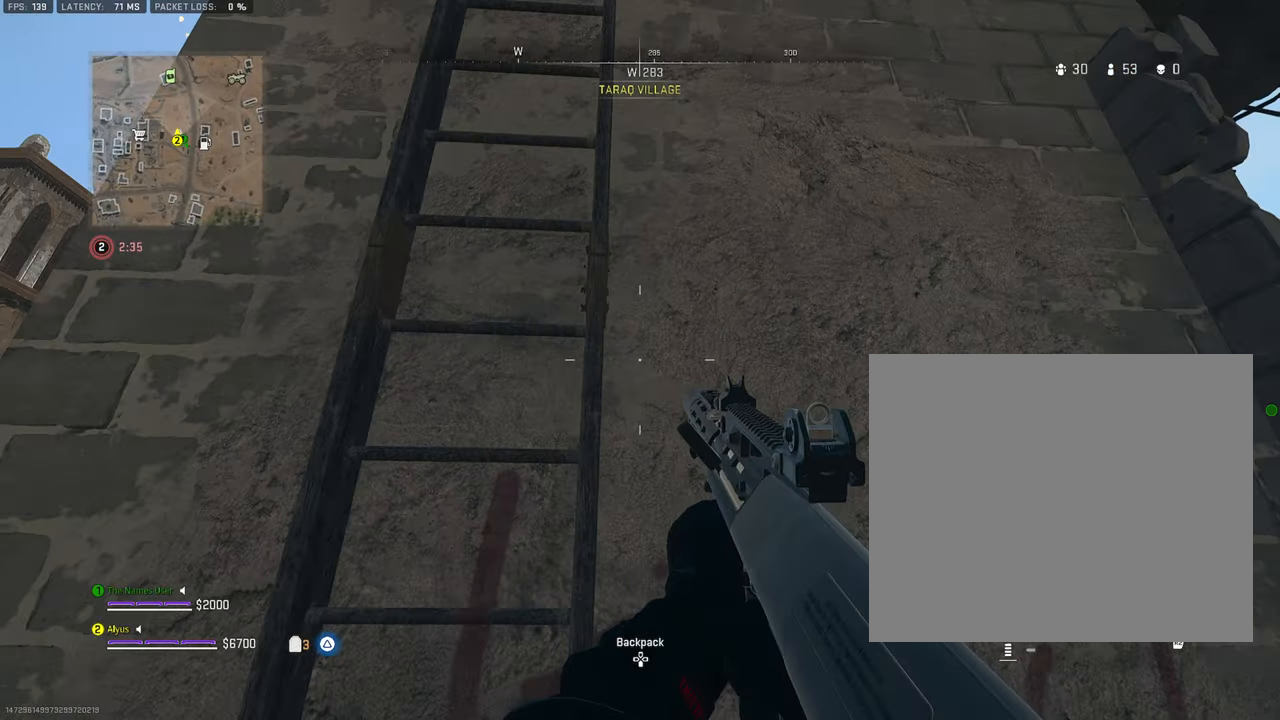
{"buttons": [], "left_stick": "up", "right_stick": "up", "events": [[100, "left_stick", "up"], [117, "CROSS", "down"], [117, "right_stick", "center"], [234, "right_stick", "up"], [284, "CROSS", "up"]]}
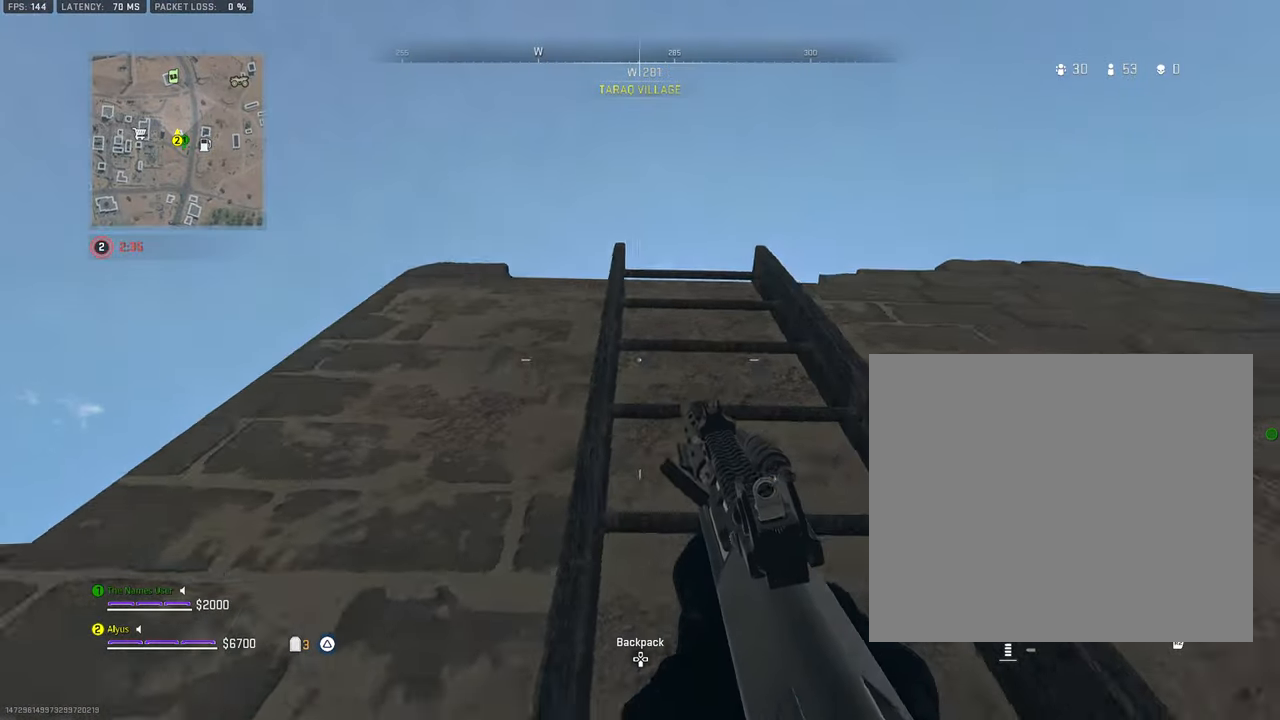
{"buttons": [], "left_stick": "down", "right_stick": "down", "events": [[17, "right_stick", "center"], [217, "right_stick", "down"], [234, "left_stick", "right"], [334, "left_stick", "down"]]}
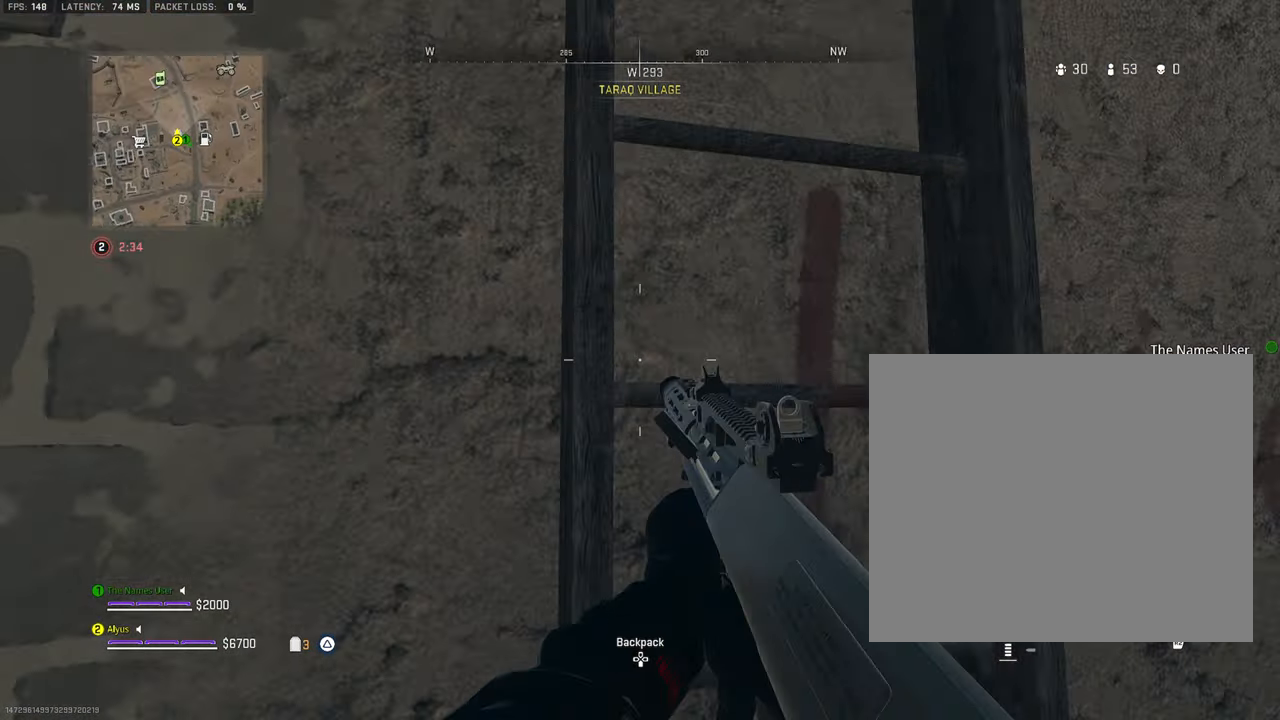
{"buttons": [], "left_stick": "down", "right_stick": "center"}
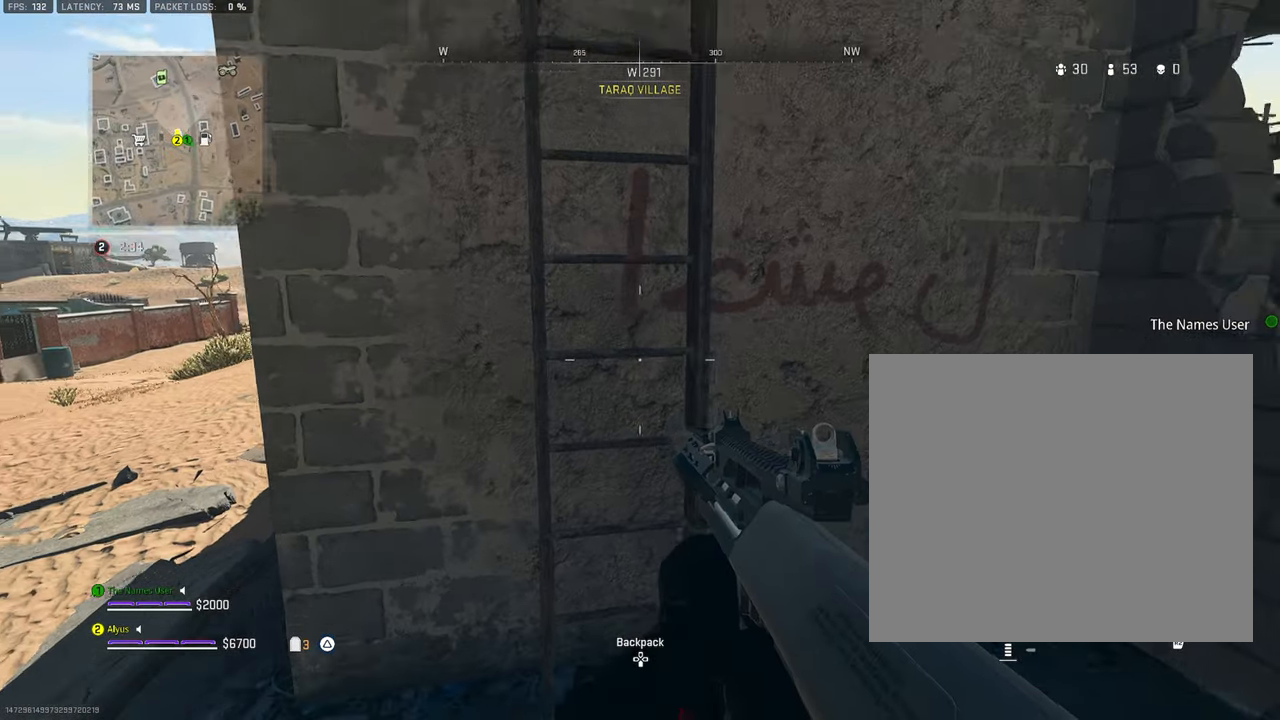
{"buttons": [], "left_stick": "up", "right_stick": "up", "events": [[50, "left_stick", "center"], [100, "left_stick", "up"], [167, "L3", "down"], [267, "CROSS", "down"], [317, "right_stick", "up"], [350, "L3", "up"], [450, "CROSS", "up"]]}
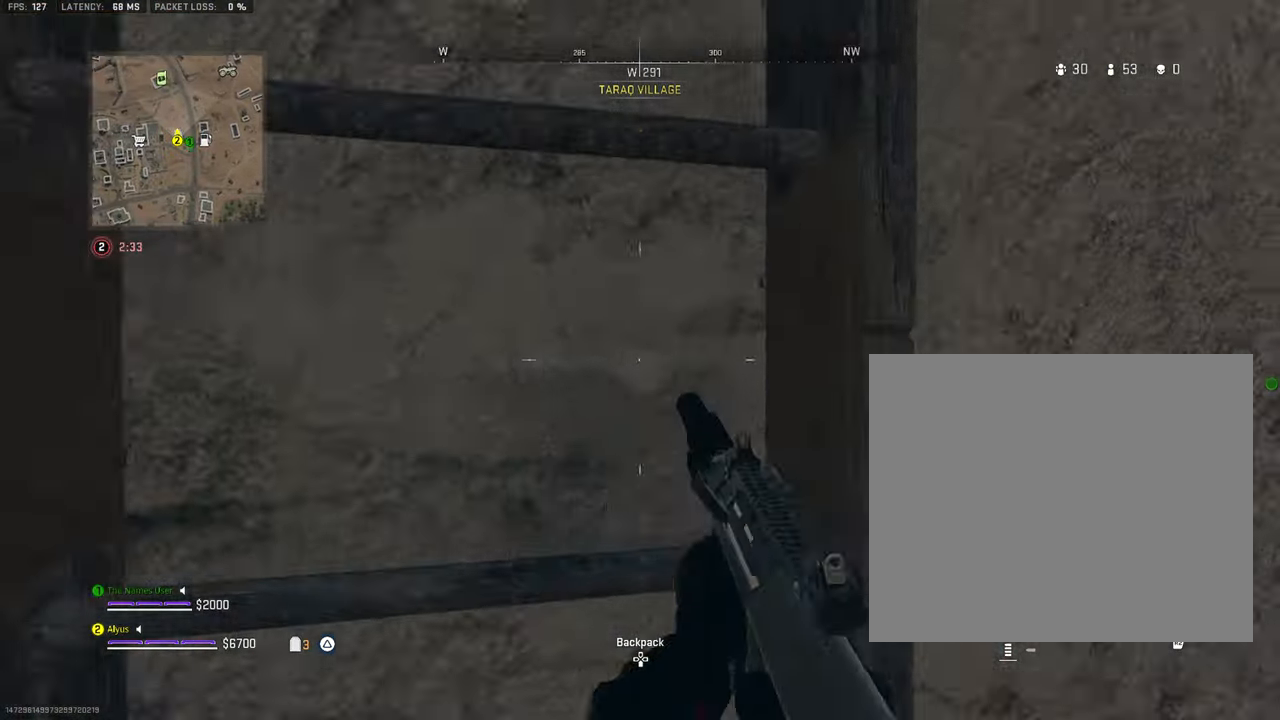
{"buttons": [], "left_stick": "down", "right_stick": "down", "events": [[367, "right_stick", "center"], [400, "left_stick", "down"], [484, "right_stick", "down"]]}
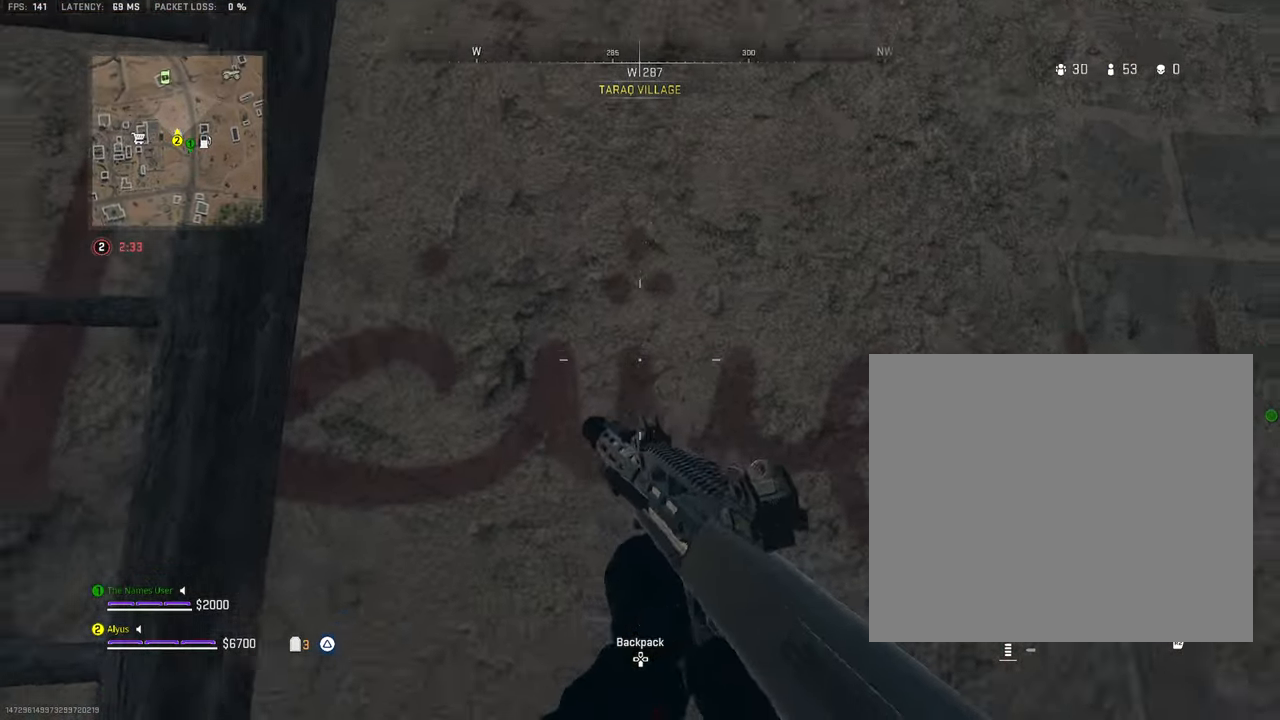
{"buttons": [], "left_stick": "down-right", "right_stick": "center", "events": [[67, "right_stick", "down-right"], [400, "right_stick", "center"], [417, "left_stick", "down-right"]]}
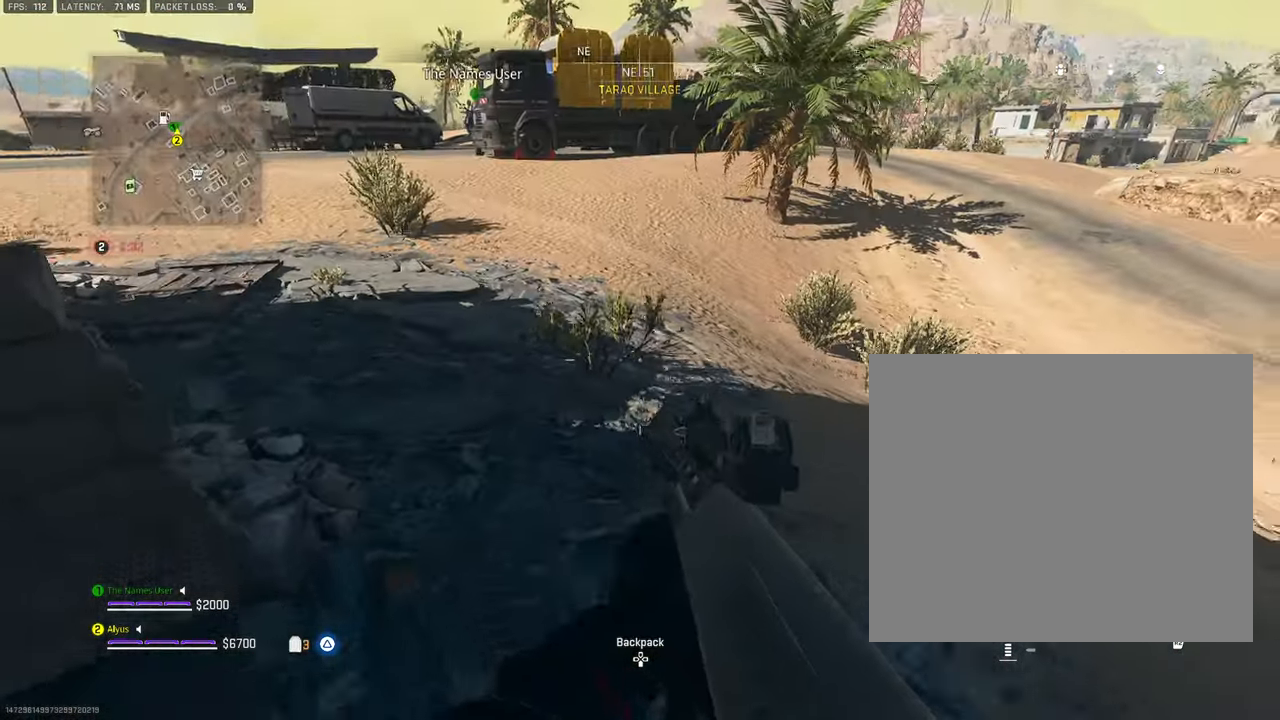
{"buttons": [], "left_stick": "down-right", "right_stick": "up-left", "events": [[67, "right_stick", "up-left"], [384, "left_stick", "right"], [484, "left_stick", "down-right"]]}
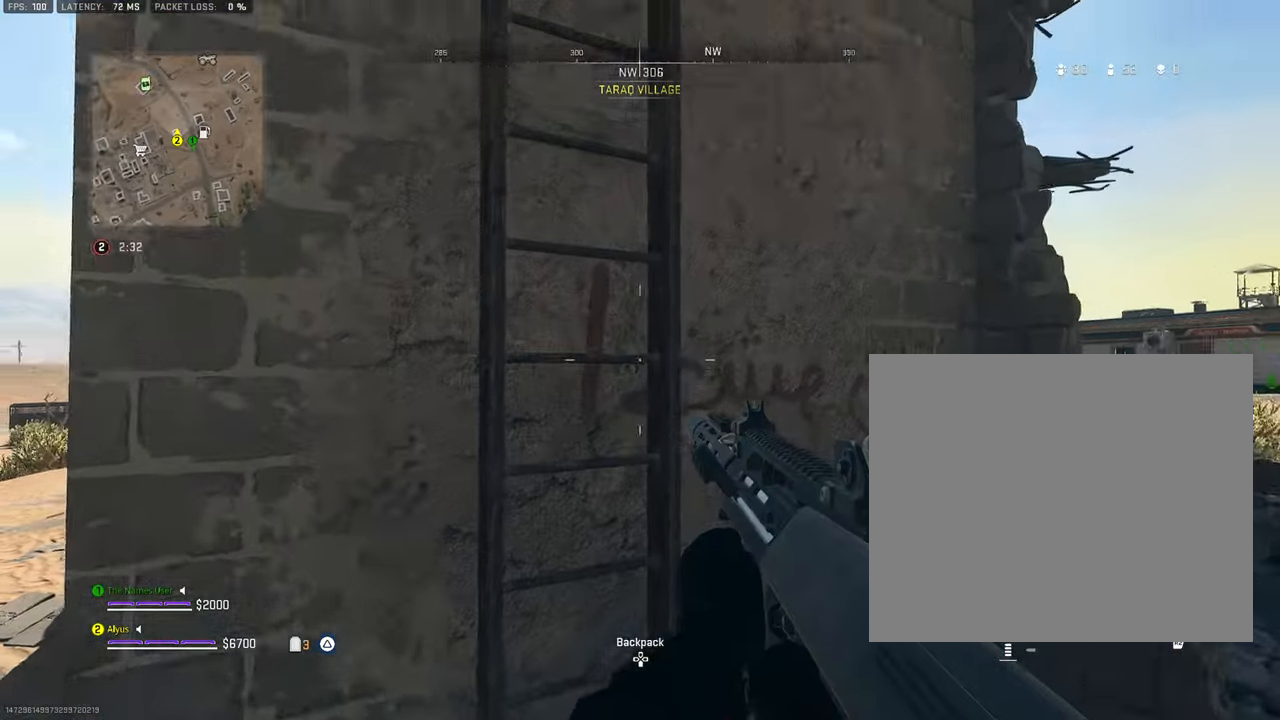
{"buttons": [], "left_stick": "down", "right_stick": "down", "events": [[167, "left_stick", "down"], [217, "right_stick", "up"], [367, "right_stick", "center"], [417, "right_stick", "down"]]}
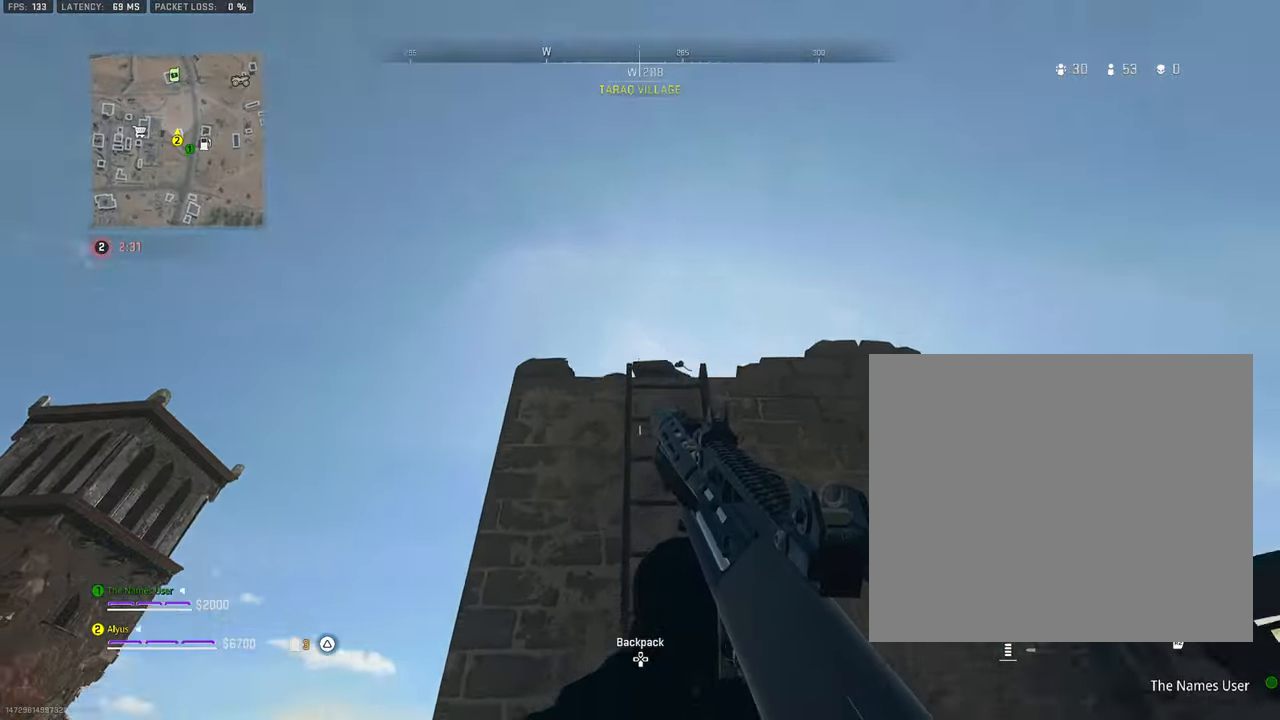
{"buttons": [], "left_stick": "up", "right_stick": "center", "events": [[250, "right_stick", "center"], [300, "left_stick", "down-right"], [466, "left_stick", "up"]]}
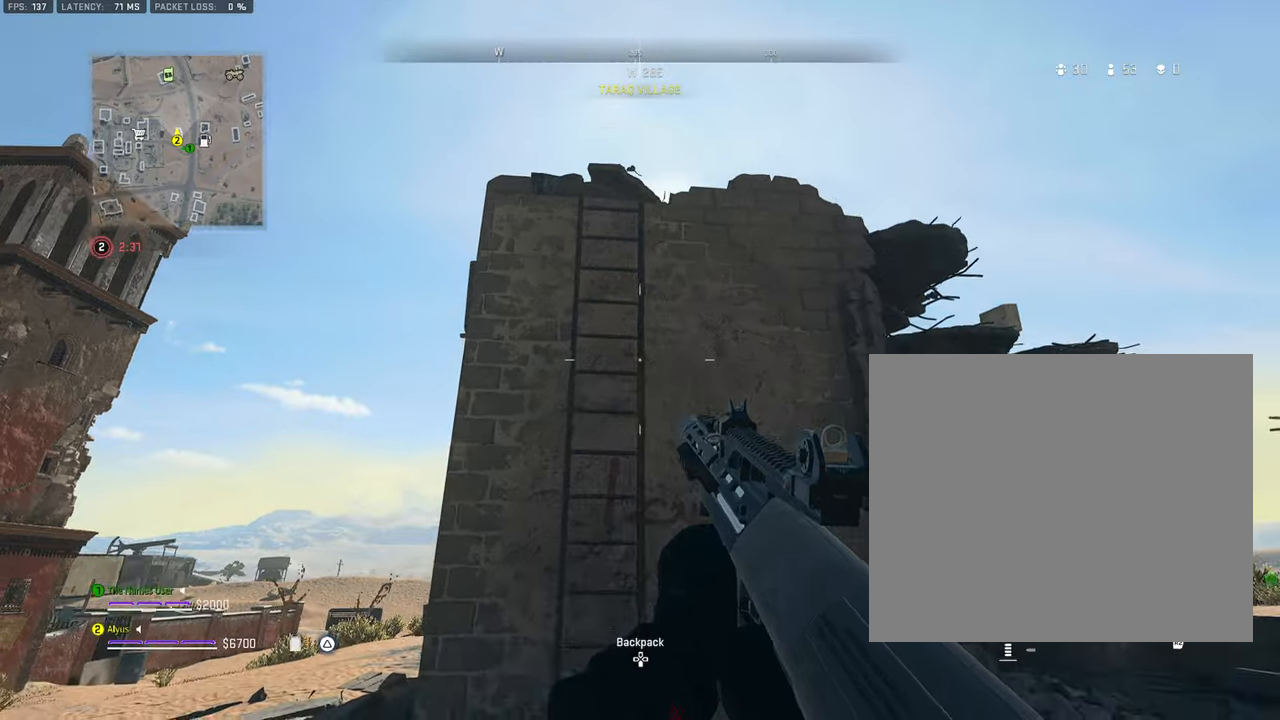
{"buttons": ["CROSS"], "left_stick": "up", "right_stick": "center", "events": [[66, "L3", "down"], [316, "L3", "up"], [333, "CROSS", "down"]]}
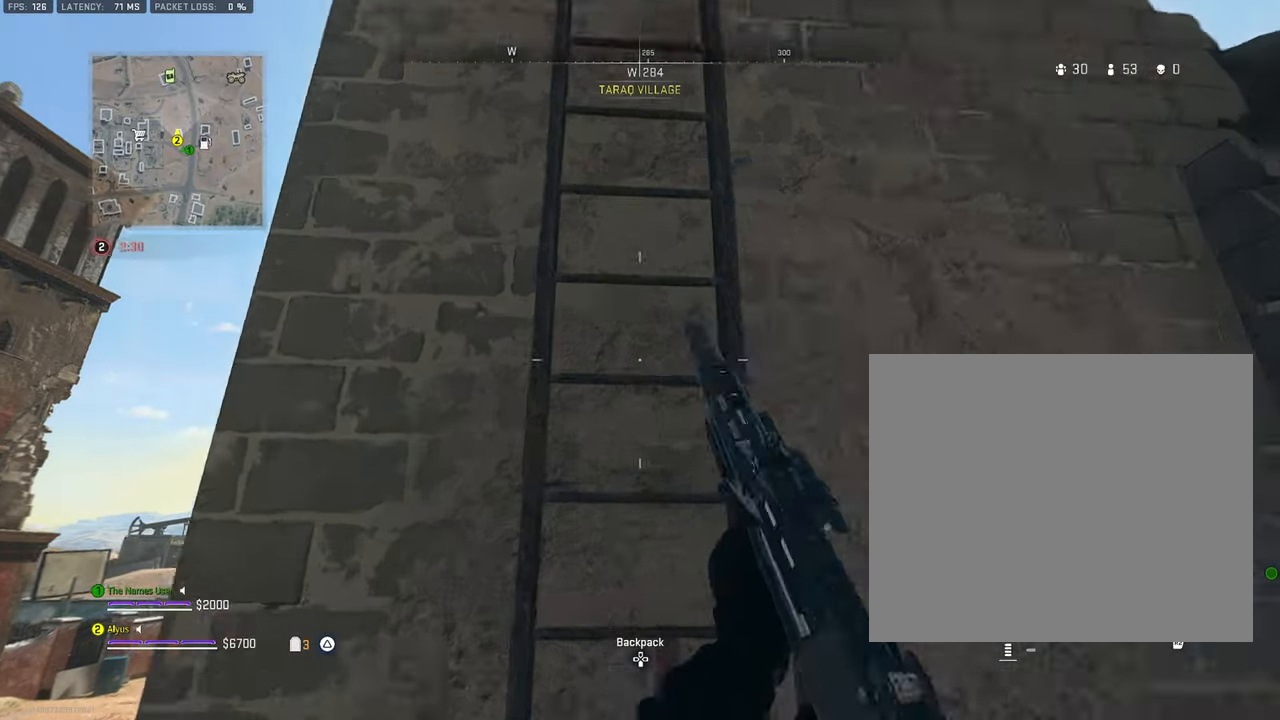
{"buttons": [], "left_stick": "up", "right_stick": "center", "events": [[16, "CROSS", "up"]]}